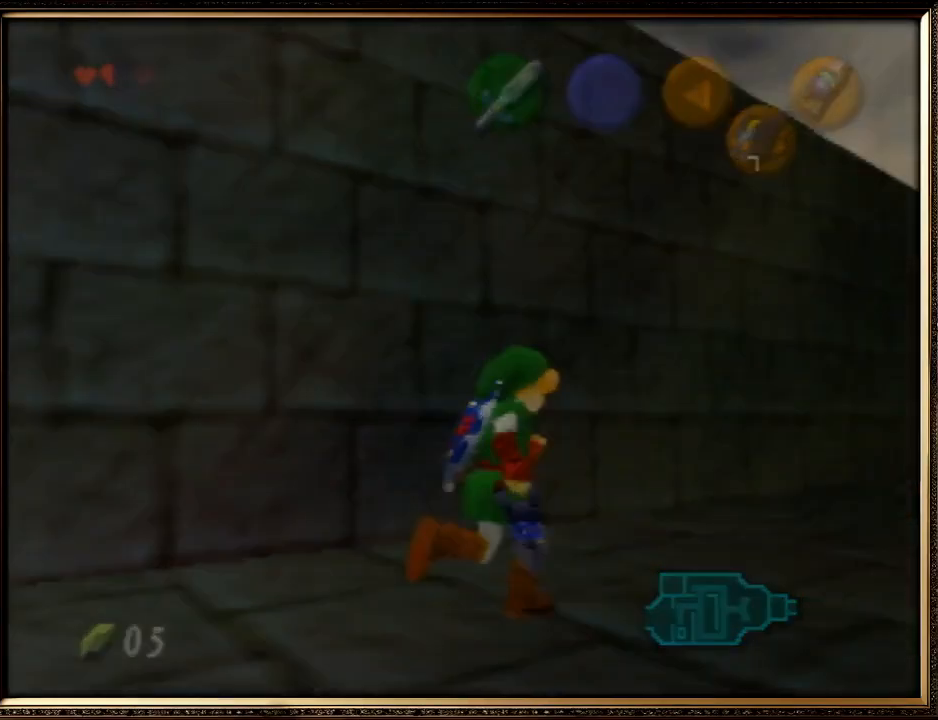
Gameplay with a controller (Nintendo layout); each line is a JSON object with the inputs held at the frame after it. "events" lists button and stick changes between this image and that frame as [ms after this image, input, new state], when the widget could be followed in between. Not read: L1 L3 R3.
{"buttons": [], "left_stick": "center", "events": [[67, "A", "up"], [133, "A", "down"], [233, "A", "up"], [300, "A", "down"], [400, "Z", "up"], [433, "A", "up"], [467, "left_stick", "center"]]}
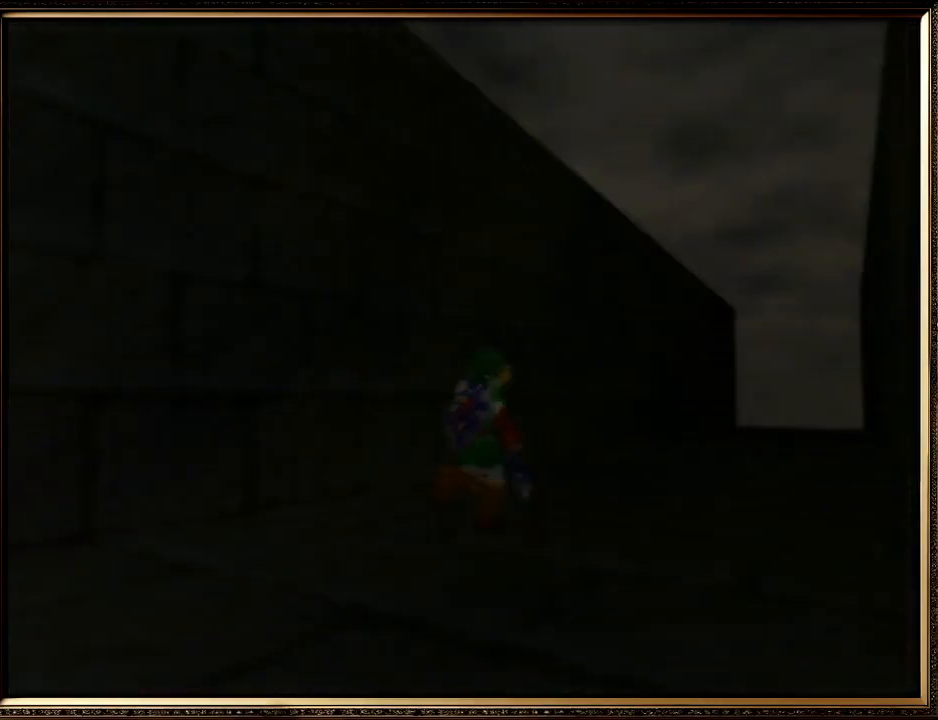
{"buttons": [], "left_stick": "center", "events": [[67, "A", "down"], [133, "A", "up"]]}
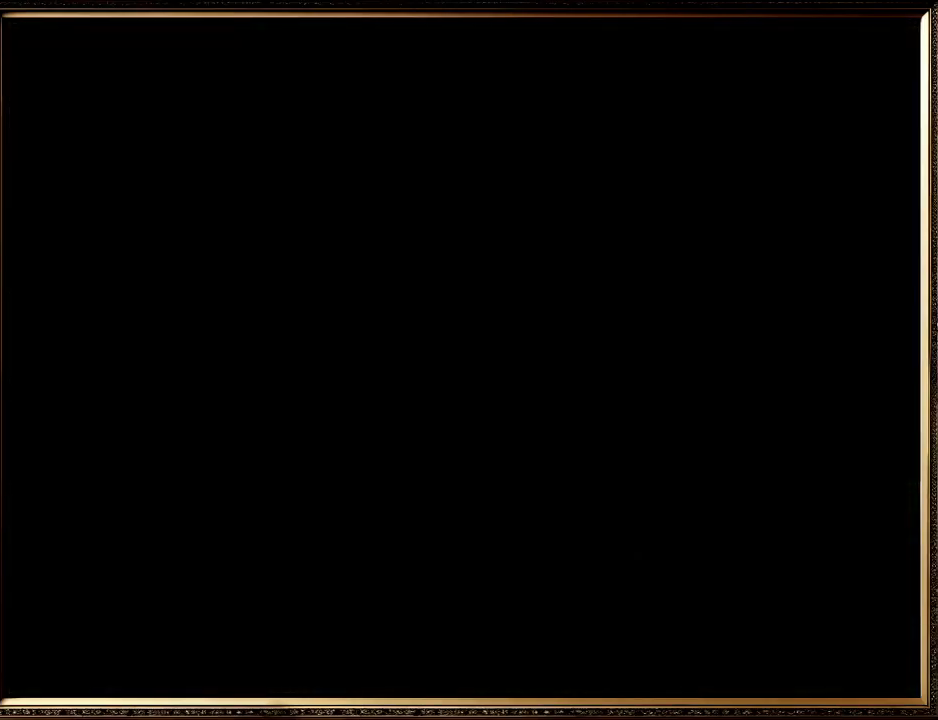
{"buttons": [], "left_stick": "up", "events": [[200, "left_stick", "up-right"], [400, "left_stick", "up"]]}
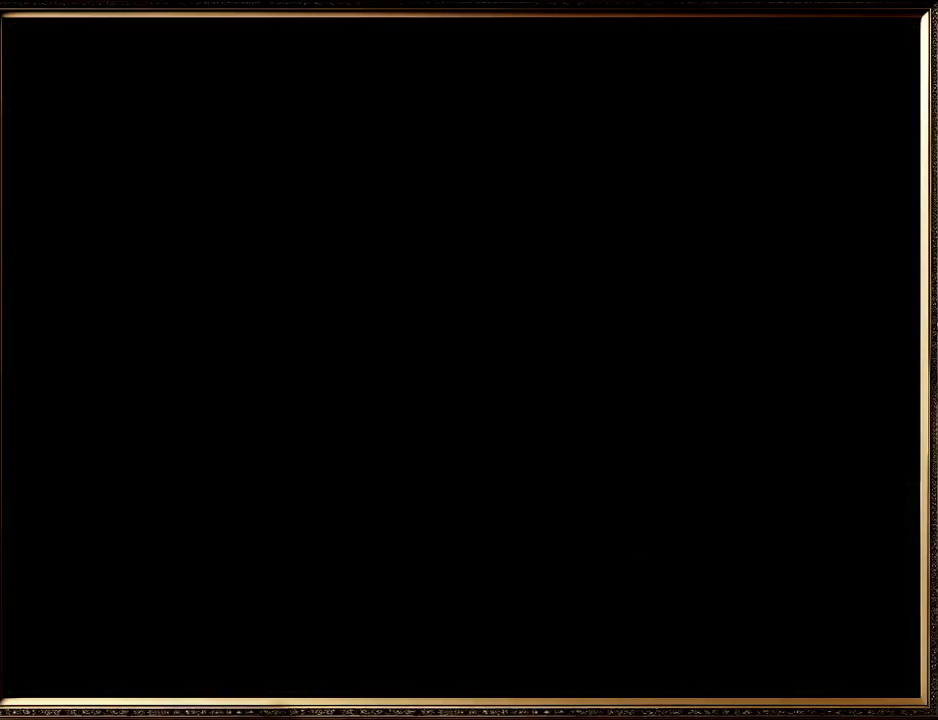
{"buttons": [], "left_stick": "up", "events": []}
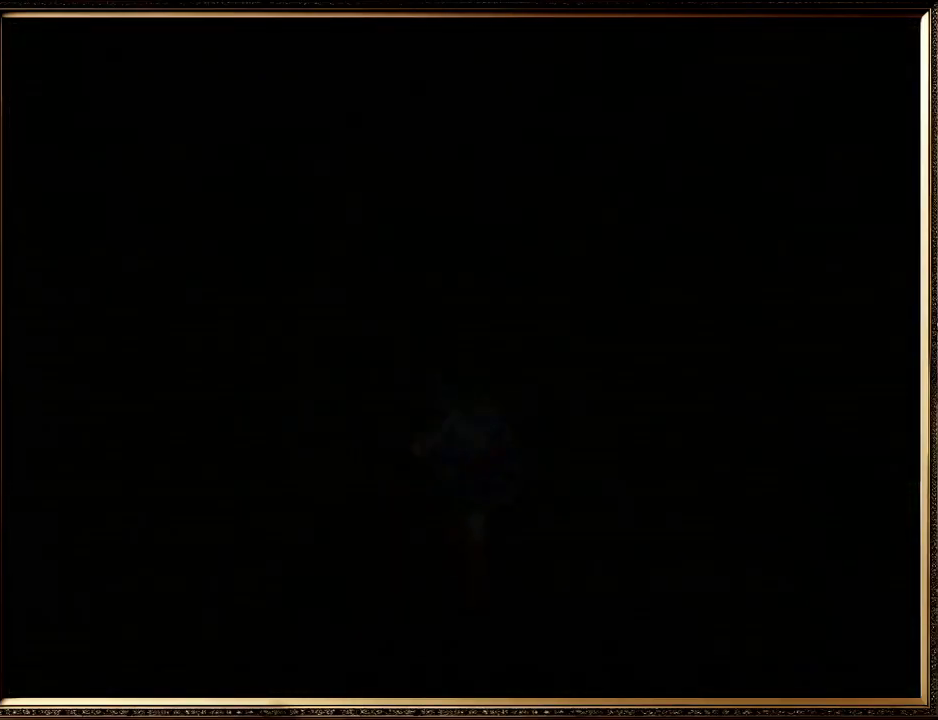
{"buttons": [], "left_stick": "up", "events": []}
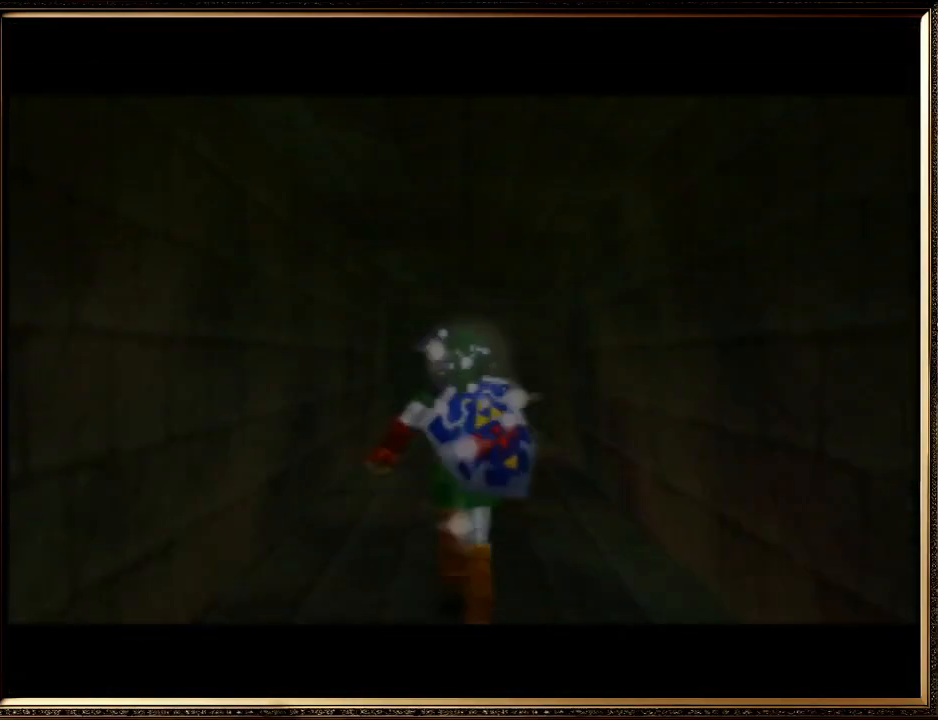
{"buttons": ["A"], "left_stick": "up", "events": [[200, "A", "down"]]}
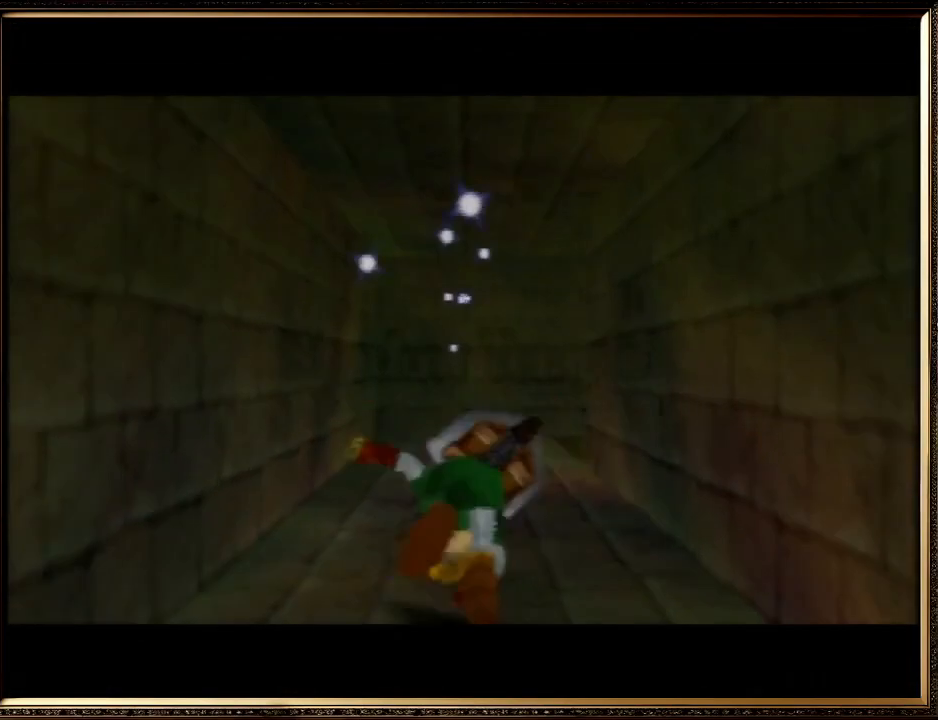
{"buttons": [], "left_stick": "up", "events": [[167, "A", "up"]]}
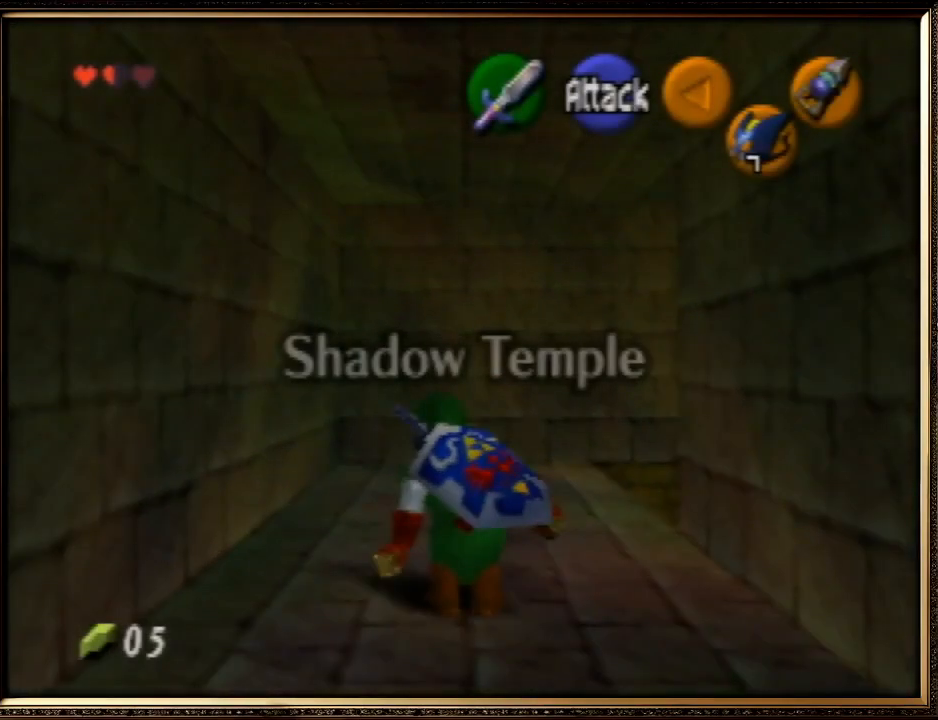
{"buttons": [], "left_stick": "center", "events": [[500, "left_stick", "center"]]}
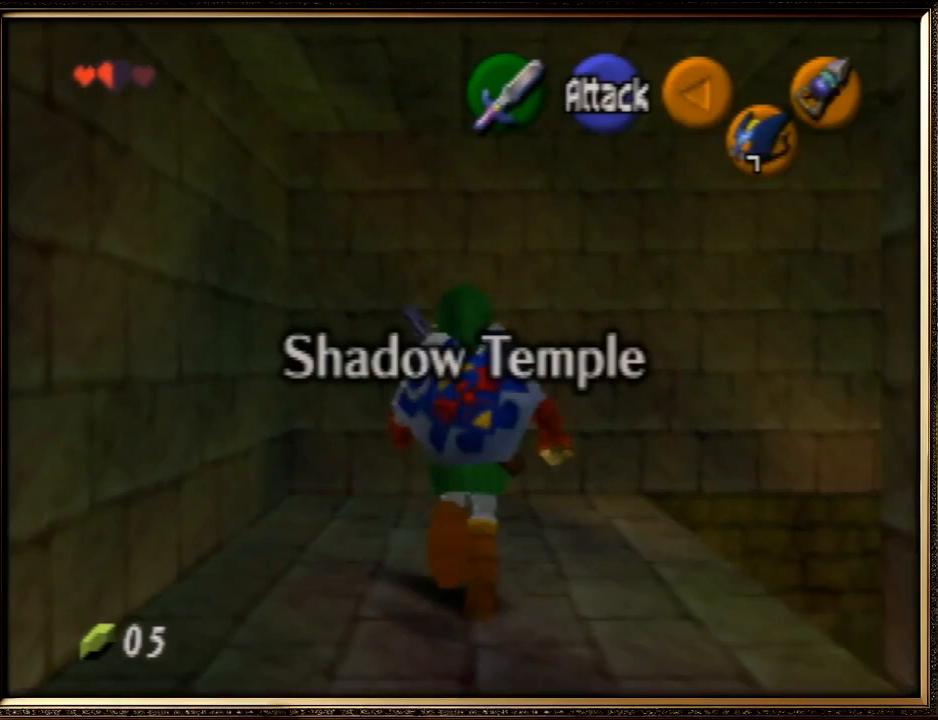
{"buttons": [], "left_stick": "center", "events": [[200, "left_stick", "right"], [267, "R1", "down"], [367, "R1", "up"], [367, "left_stick", "center"]]}
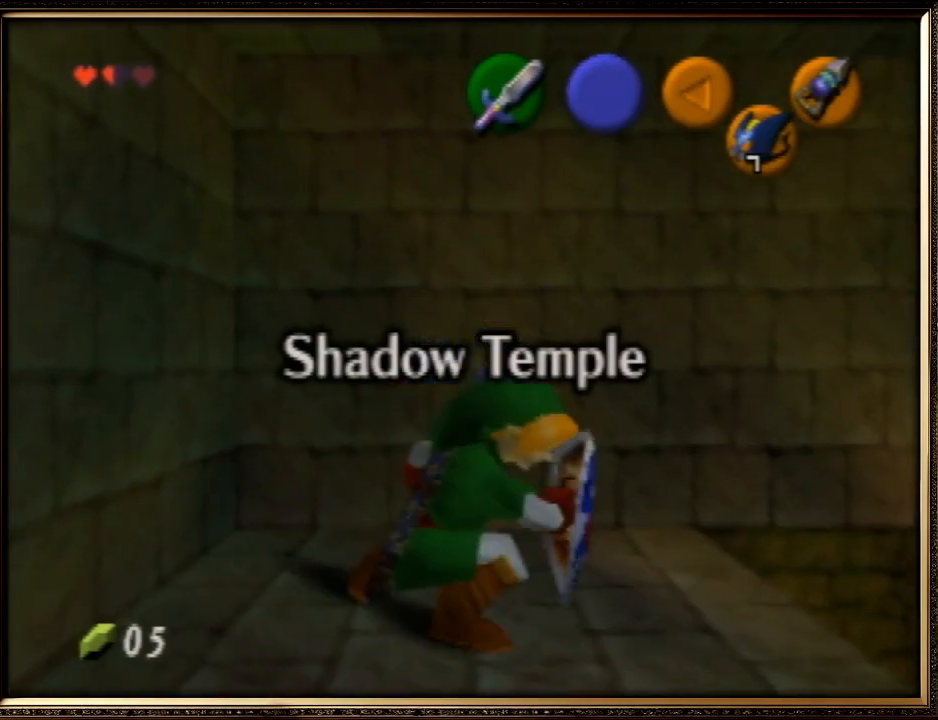
{"buttons": ["C_RIGHT"], "left_stick": "center", "events": [[33, "C_RIGHT", "down"]]}
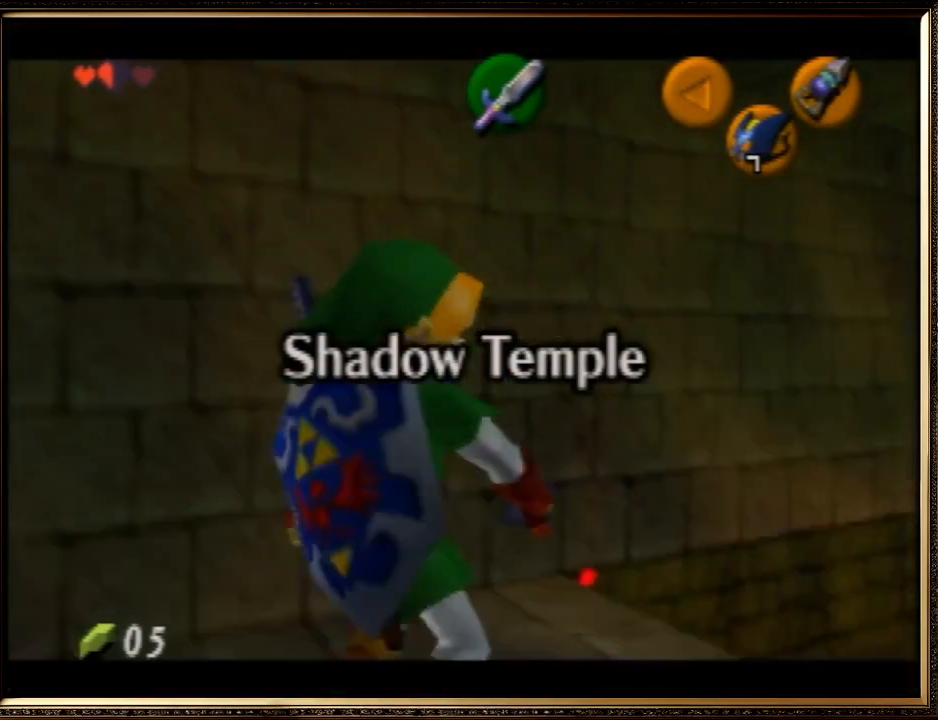
{"buttons": ["C_RIGHT"], "left_stick": "center", "events": [[233, "left_stick", "up"], [500, "left_stick", "center"]]}
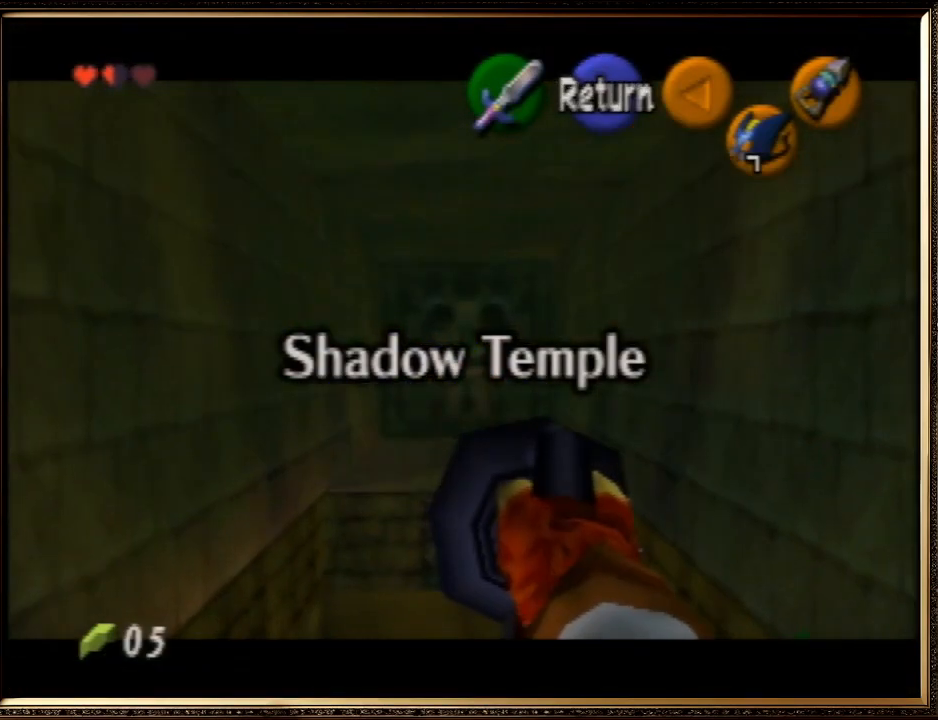
{"buttons": [], "left_stick": "center", "events": [[500, "C_RIGHT", "up"]]}
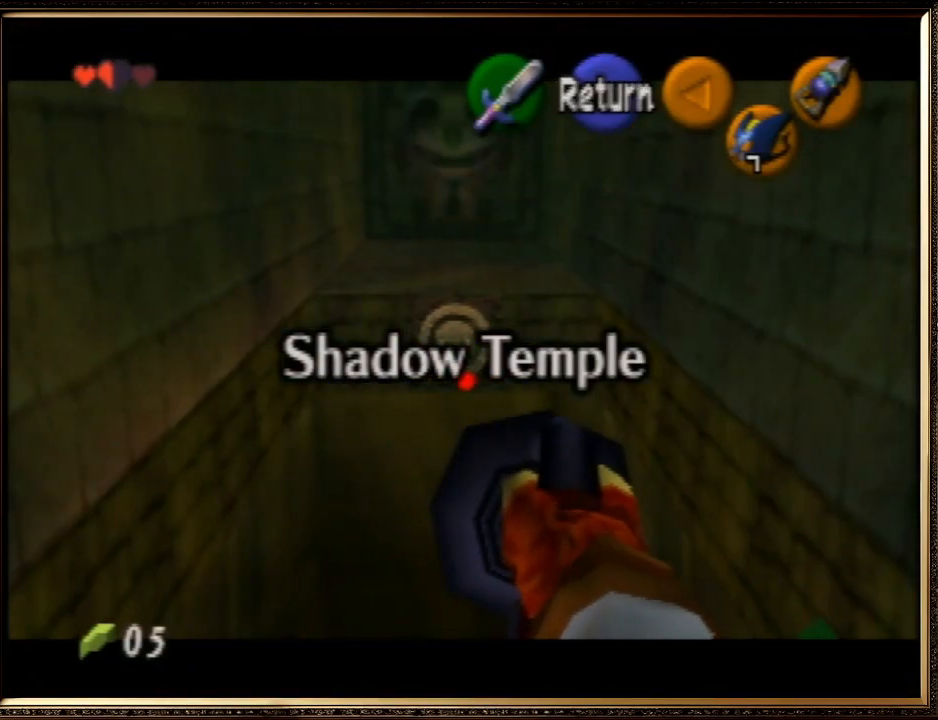
{"buttons": [], "left_stick": "center", "events": []}
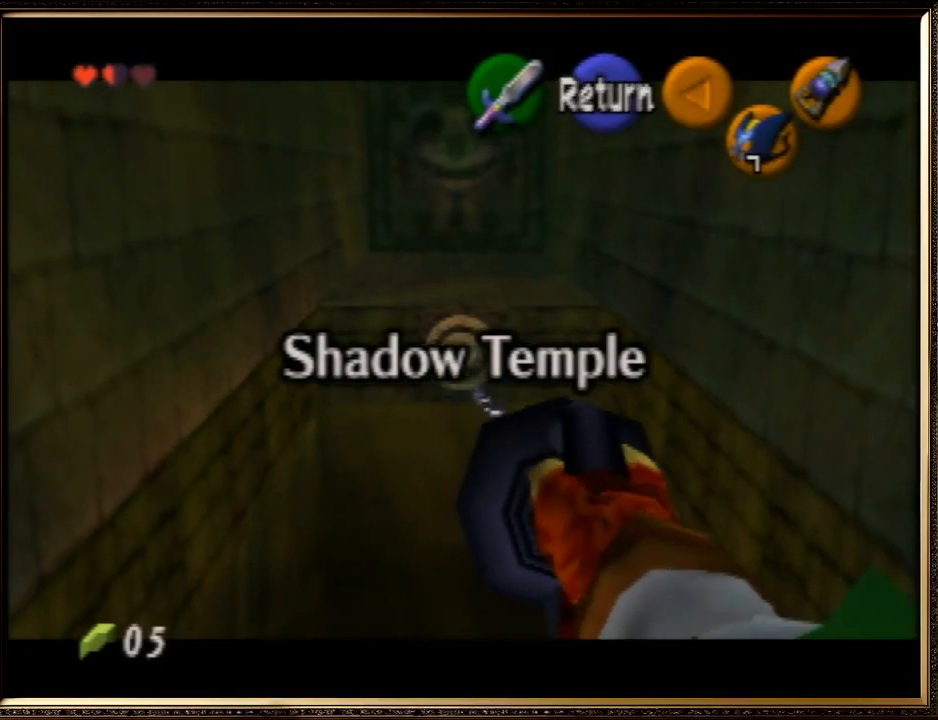
{"buttons": [], "left_stick": "up", "events": [[33, "left_stick", "up"]]}
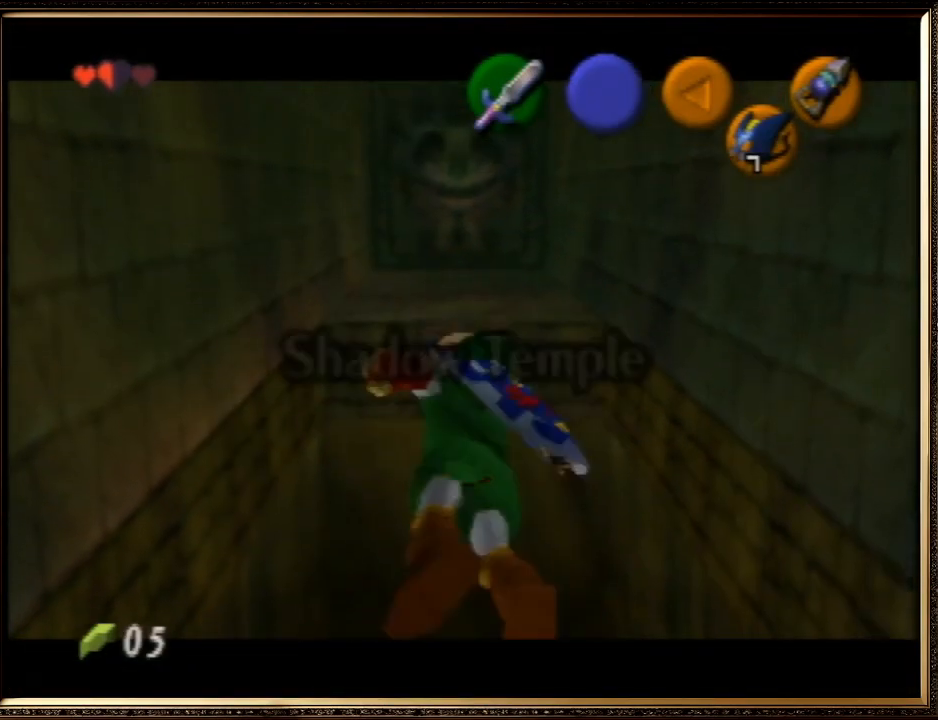
{"buttons": [], "left_stick": "up", "events": []}
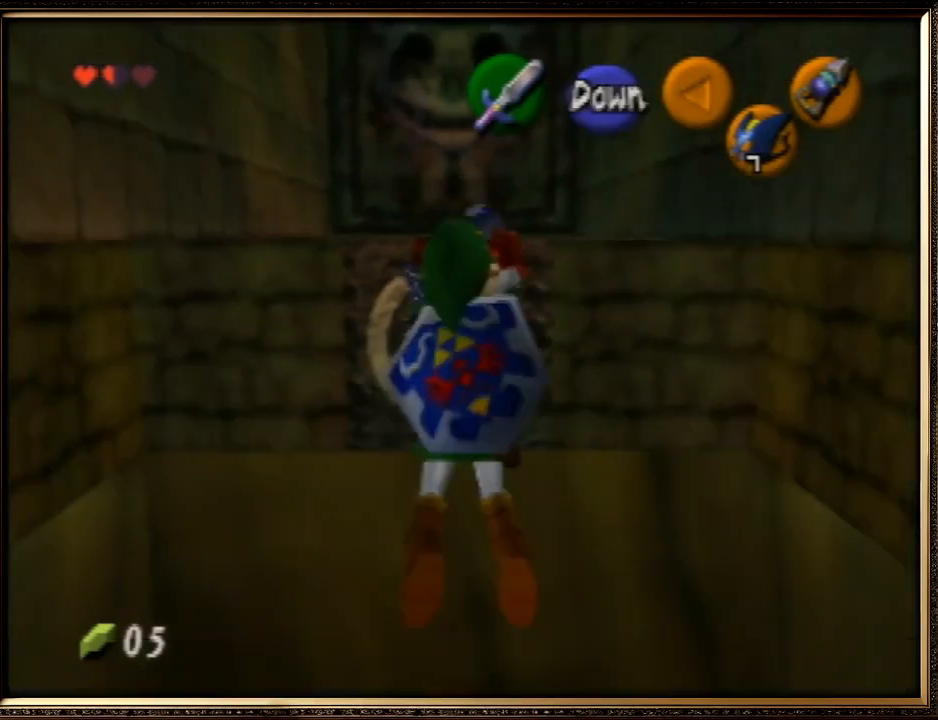
{"buttons": [], "left_stick": "up", "events": []}
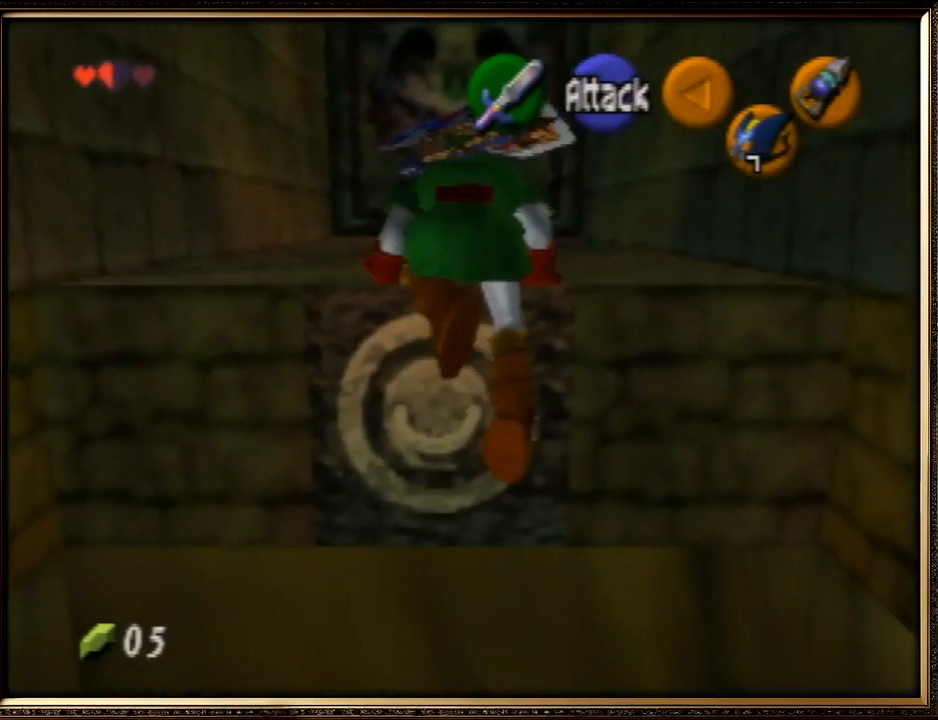
{"buttons": [], "left_stick": "up", "events": []}
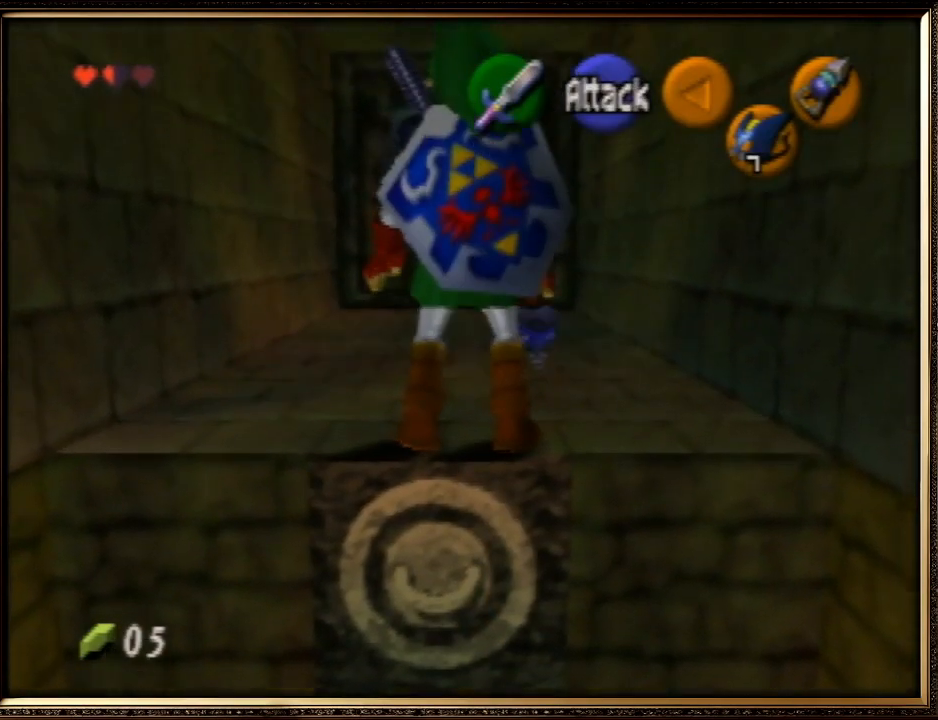
{"buttons": [], "left_stick": "up", "events": [[167, "B", "down"], [200, "R1", "down"], [367, "B", "up"], [400, "R1", "up"]]}
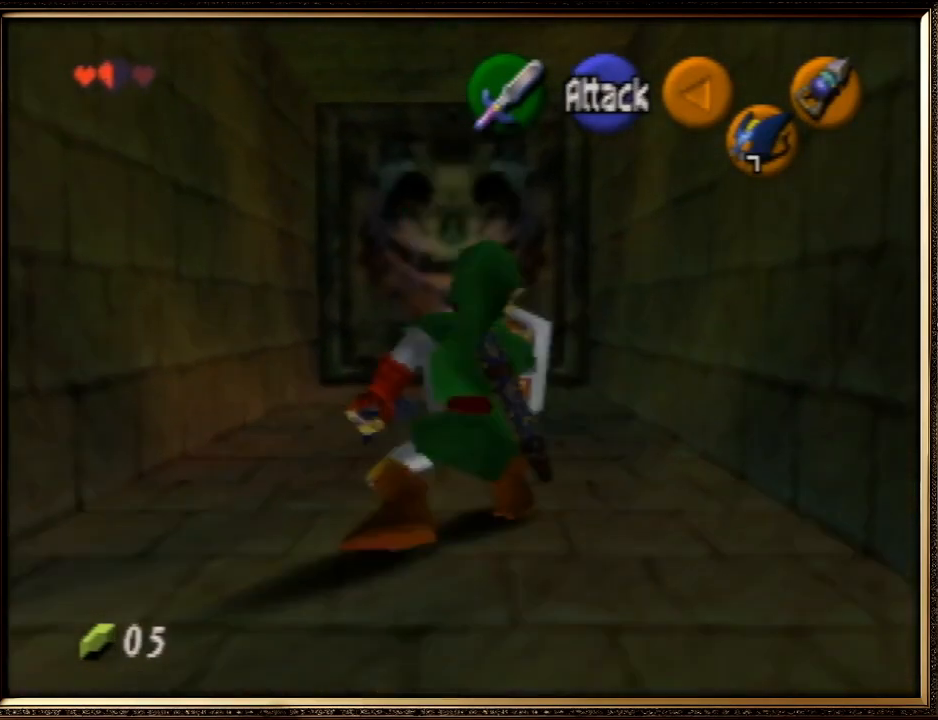
{"buttons": ["A", "Z"], "left_stick": "up", "events": [[233, "Z", "down"], [300, "A", "down"]]}
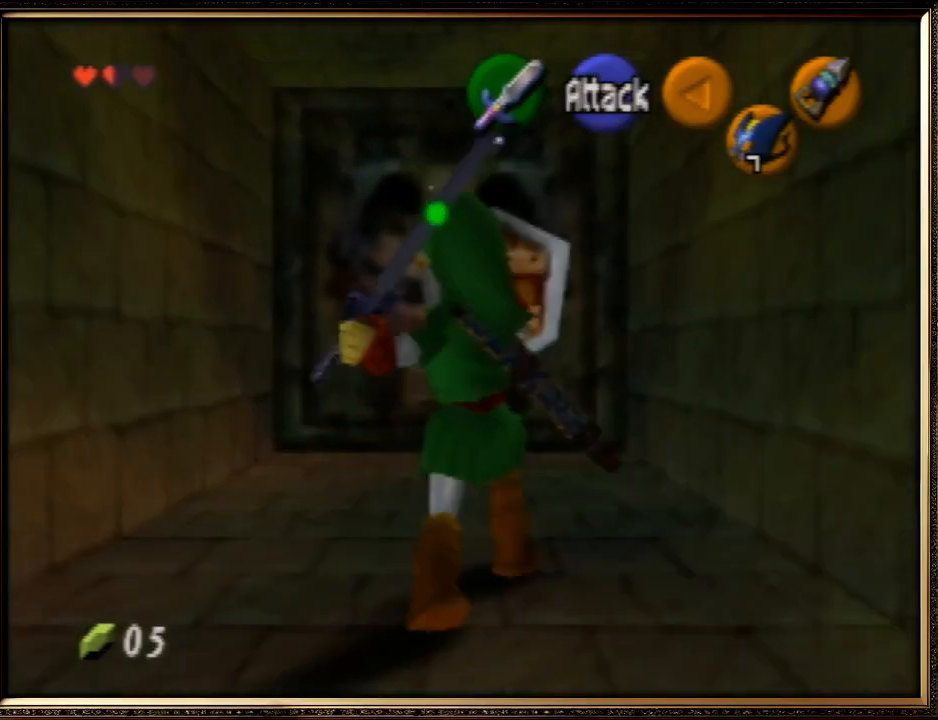
{"buttons": [], "left_stick": "up", "events": [[233, "A", "up"], [333, "Z", "up"]]}
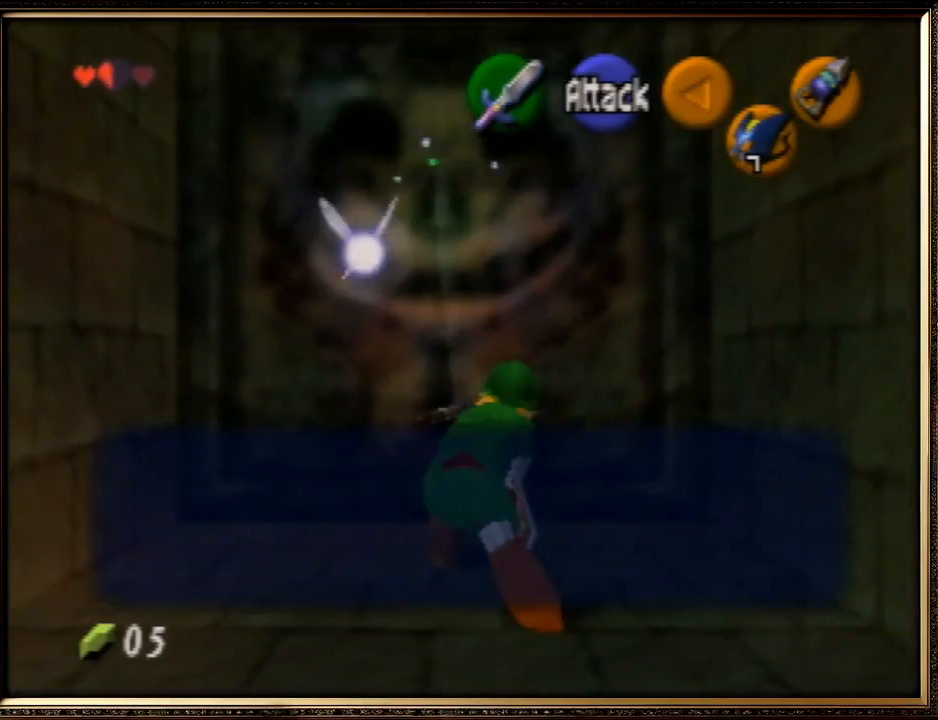
{"buttons": [], "left_stick": "up", "events": [[33, "A", "down"], [33, "B", "down"], [133, "A", "up"], [167, "B", "up"], [233, "A", "down"], [367, "A", "up"]]}
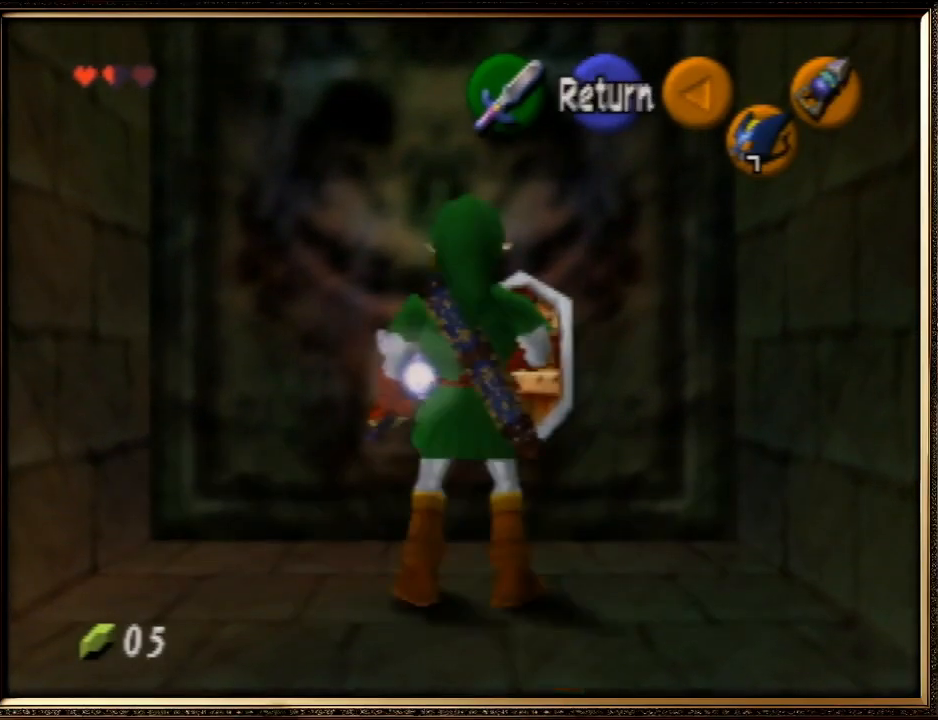
{"buttons": ["Z"], "left_stick": "left", "events": [[300, "Z", "down"], [300, "left_stick", "center"], [467, "left_stick", "left"]]}
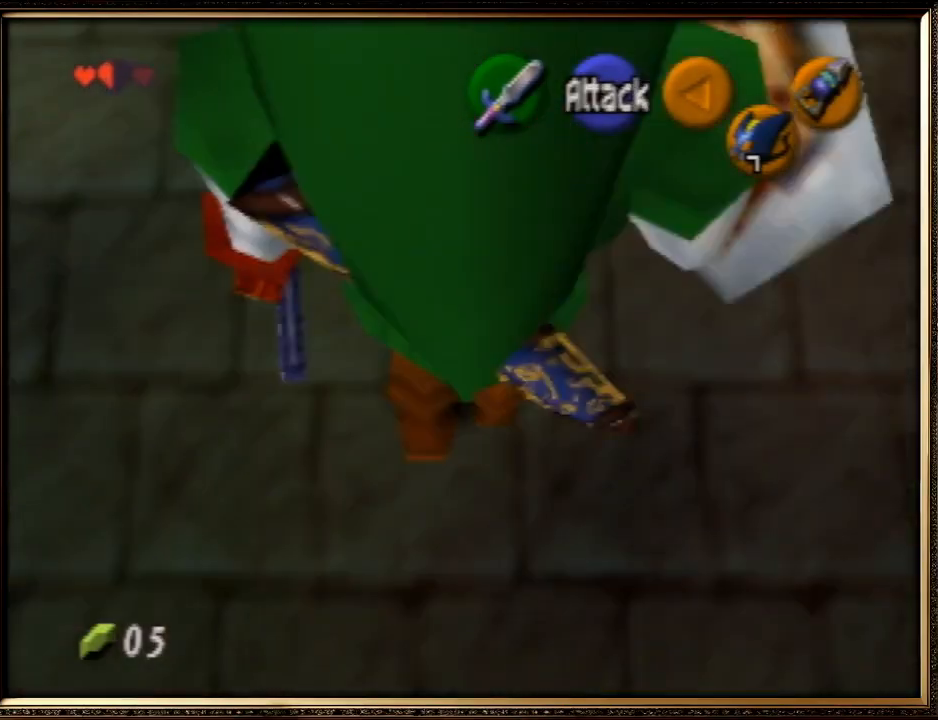
{"buttons": ["A", "Z"], "left_stick": "left", "events": [[33, "A", "down"], [133, "A", "up"], [167, "A", "down"], [267, "A", "up"], [333, "A", "down"], [433, "A", "up"], [467, "A", "down"]]}
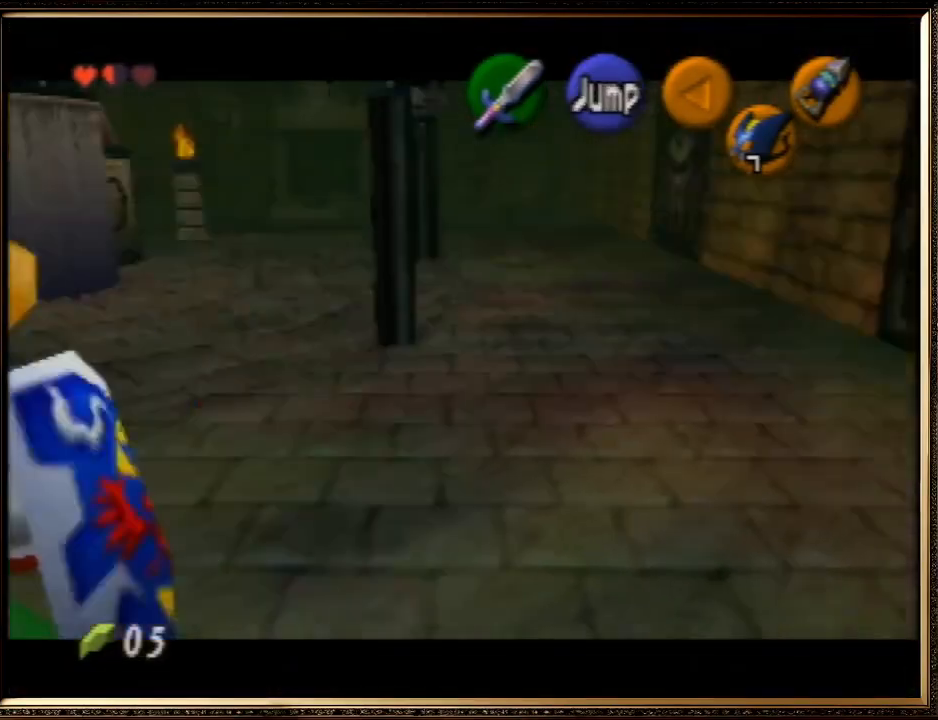
{"buttons": ["A", "Z"], "left_stick": "left", "events": [[67, "A", "up"], [133, "A", "down"], [200, "A", "up"], [267, "A", "down"], [367, "A", "up"], [433, "A", "down"]]}
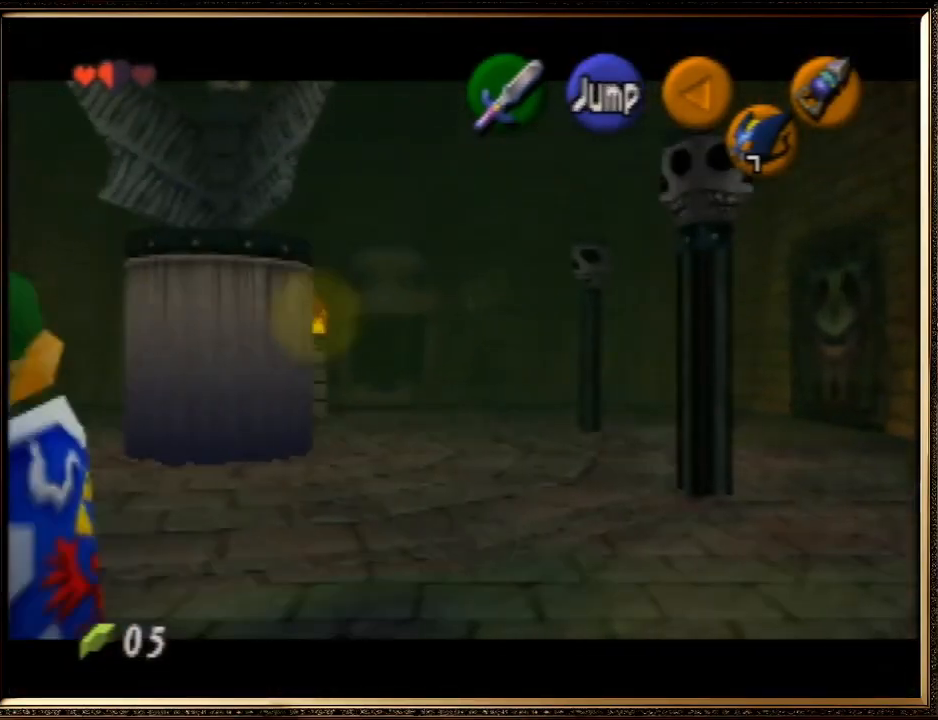
{"buttons": ["Z"], "left_stick": "left", "events": [[33, "A", "up"], [67, "A", "down"], [167, "A", "up"], [233, "A", "down"], [333, "A", "up"], [400, "A", "down"], [467, "A", "up"]]}
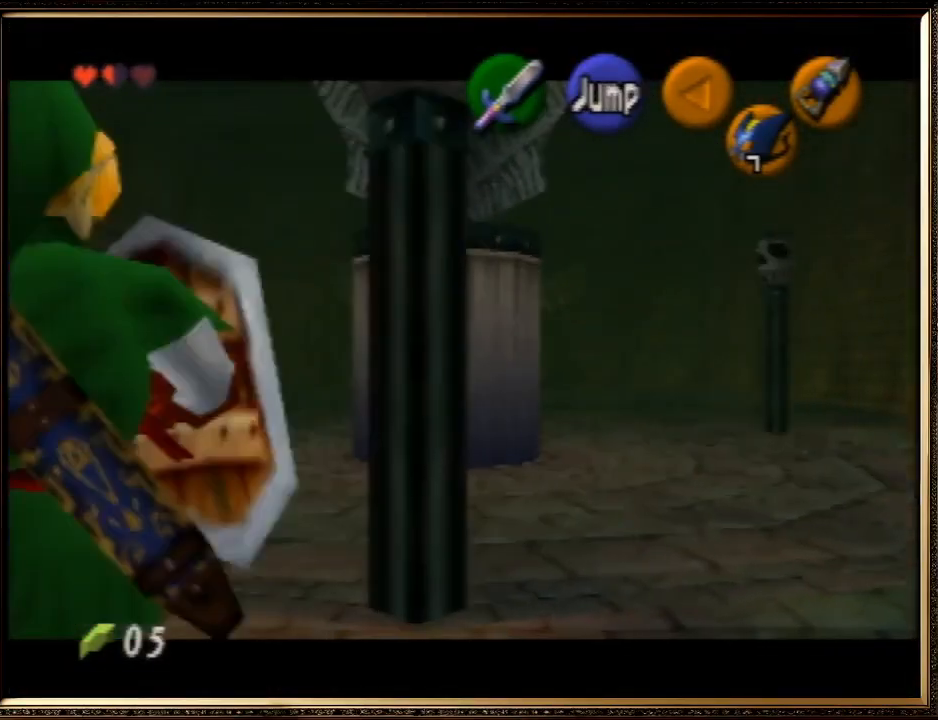
{"buttons": ["A", "Z"], "left_stick": "left", "events": [[67, "A", "down"], [100, "A", "up"], [167, "A", "down"], [267, "A", "up"], [333, "A", "down"], [433, "A", "up"], [500, "A", "down"]]}
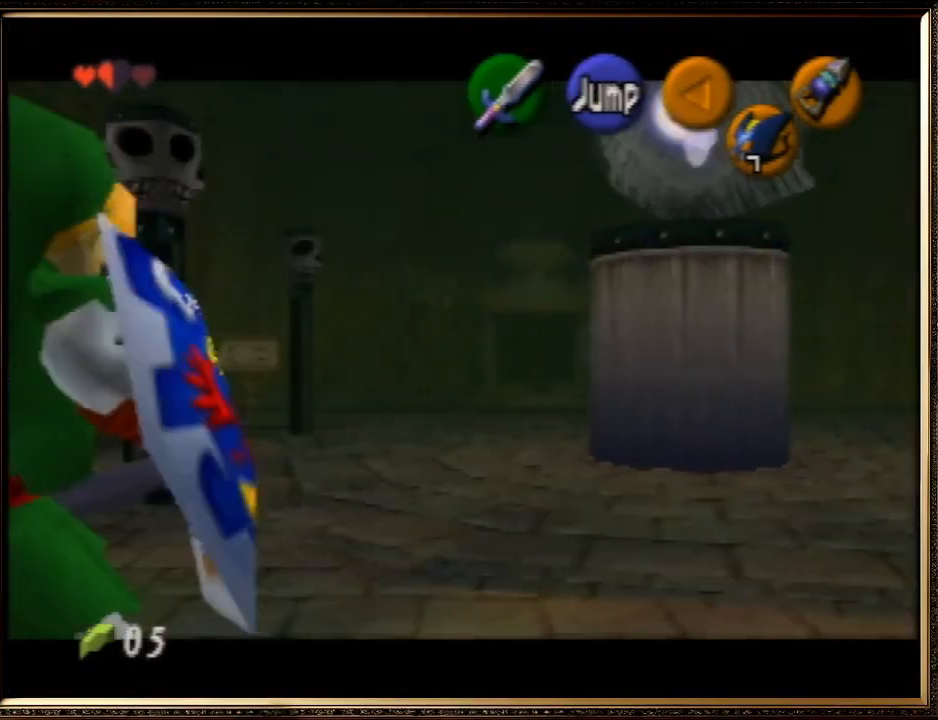
{"buttons": [], "left_stick": "left", "events": [[100, "A", "up"], [133, "A", "down"], [167, "A", "up"], [233, "Z", "up"]]}
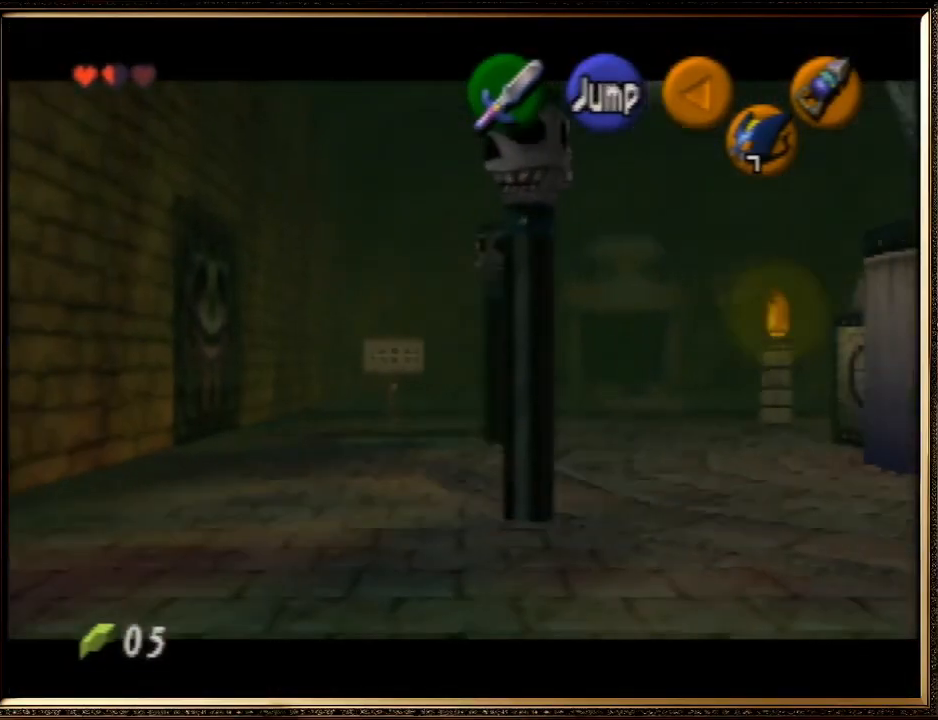
{"buttons": [], "left_stick": "down-left", "events": [[133, "left_stick", "down-left"]]}
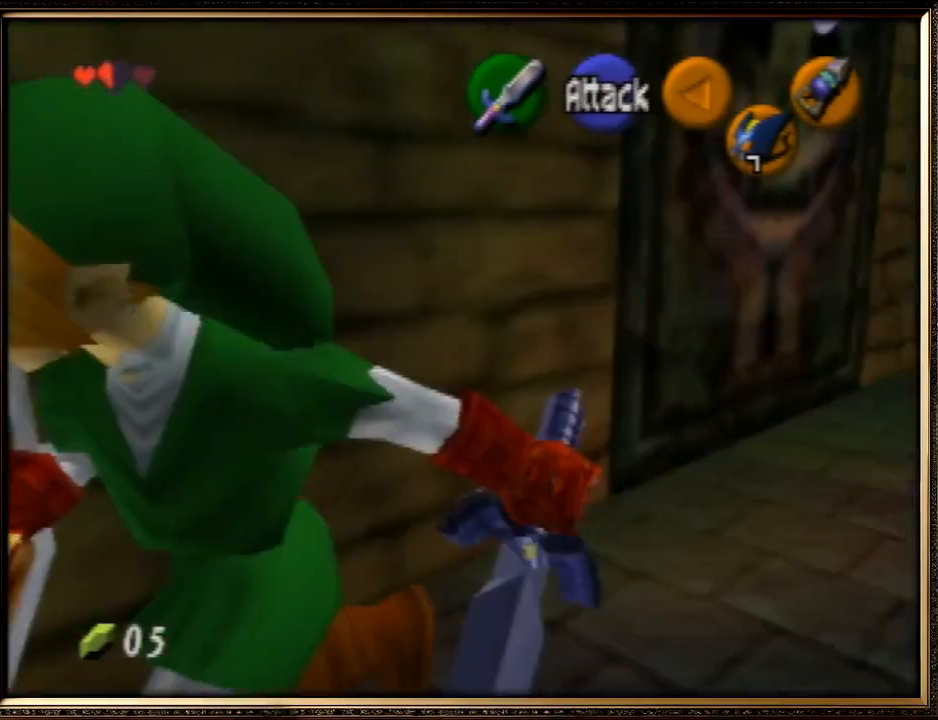
{"buttons": [], "left_stick": "up-left", "events": [[333, "left_stick", "up-left"]]}
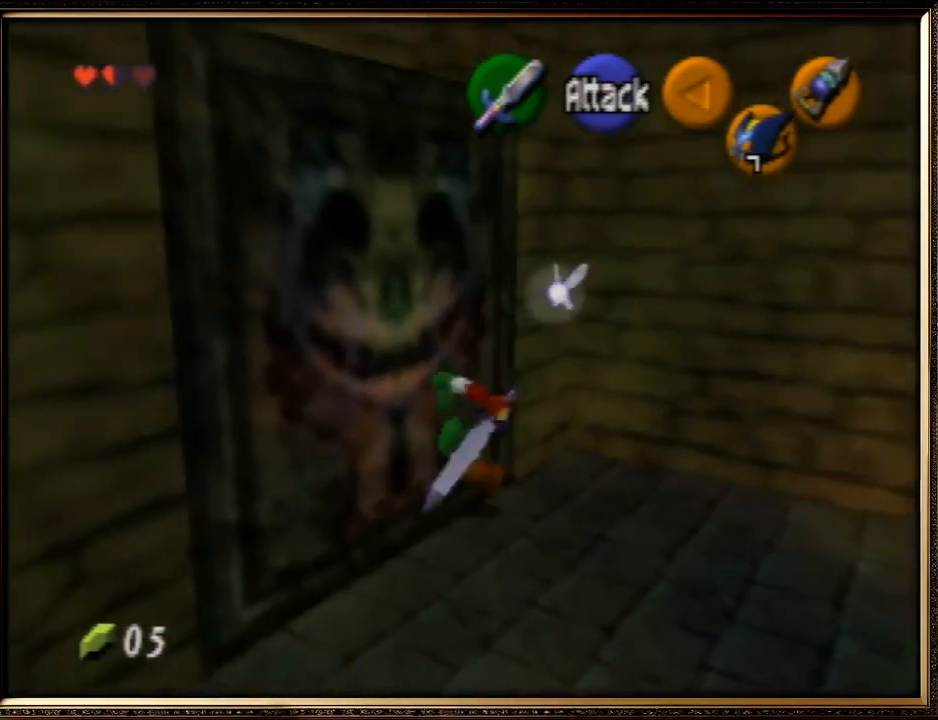
{"buttons": [], "left_stick": "up", "events": [[167, "A", "down"], [267, "left_stick", "up"], [333, "A", "up"]]}